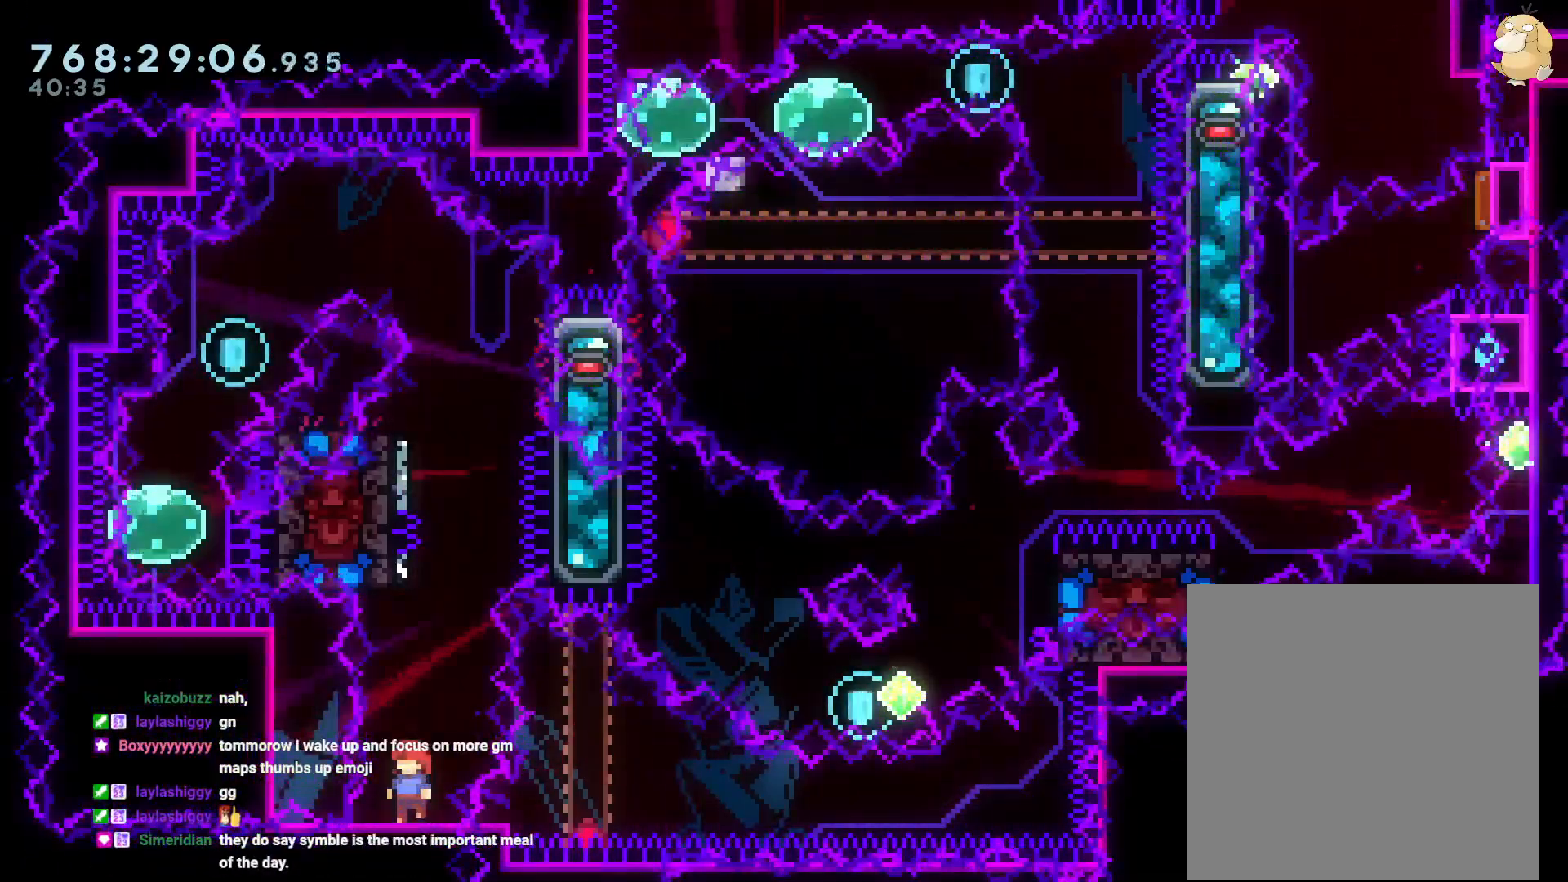
Gameplay with a controller (Nintendo layout); each line is a JSON object with the inputs held at the frame after it. "events" lists button and stick changes between this image and that frame as [ms after this image, input, new state], when the widget could be followed in between. Not read: HOME L3 R3.
{"buttons": ["B"], "left_stick": "center", "right_stick": "center", "events": [[433, "B", "down"]]}
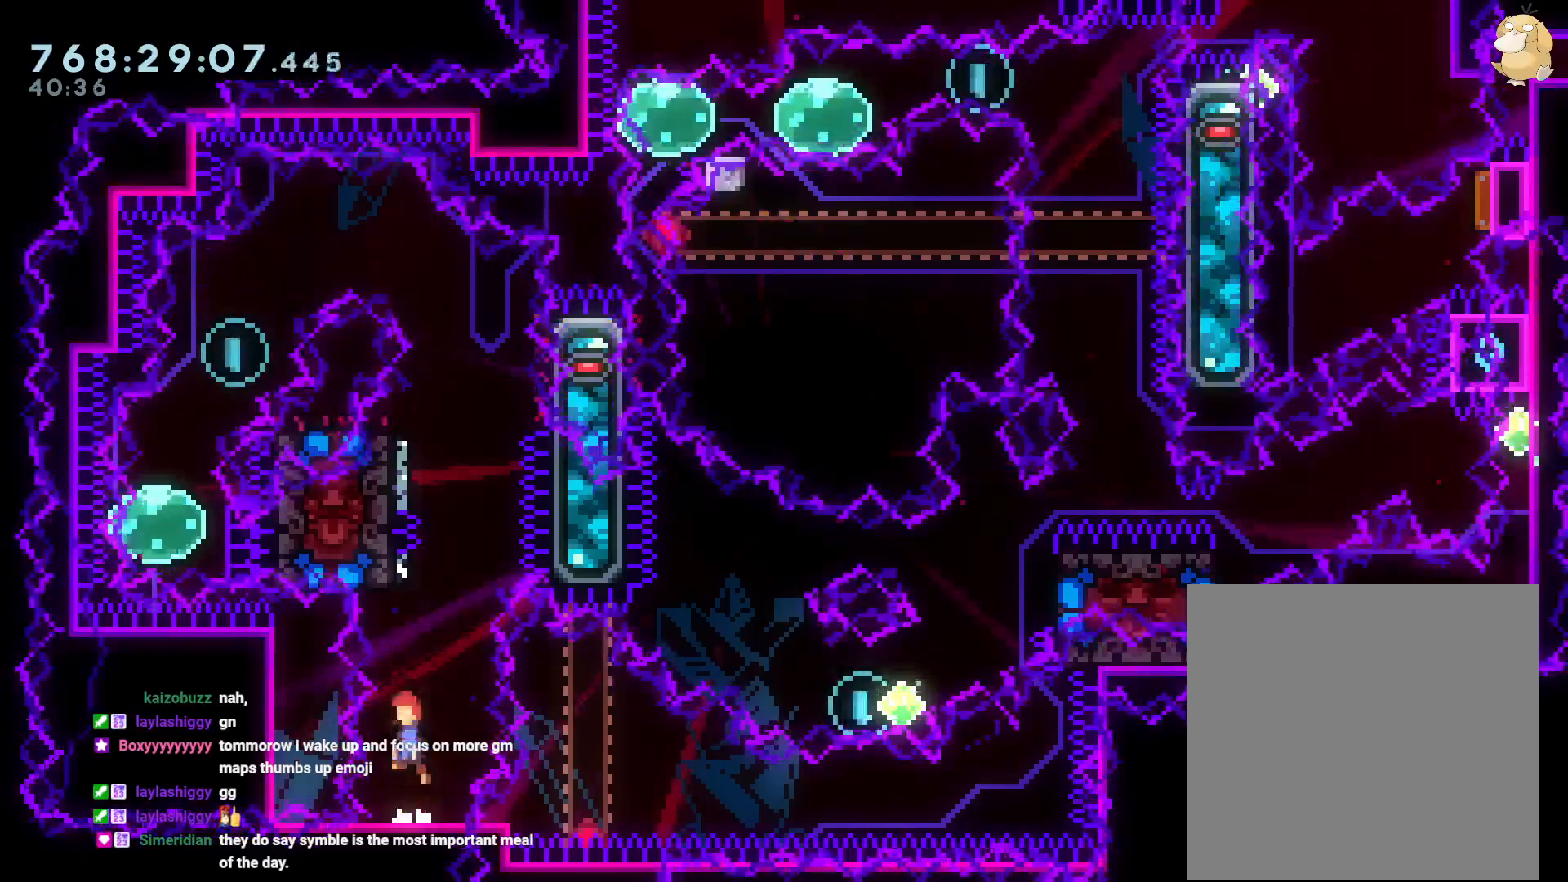
{"buttons": [], "left_stick": "center", "right_stick": "center", "events": [[183, "R2", "down"], [417, "R2", "up"], [483, "B", "up"]]}
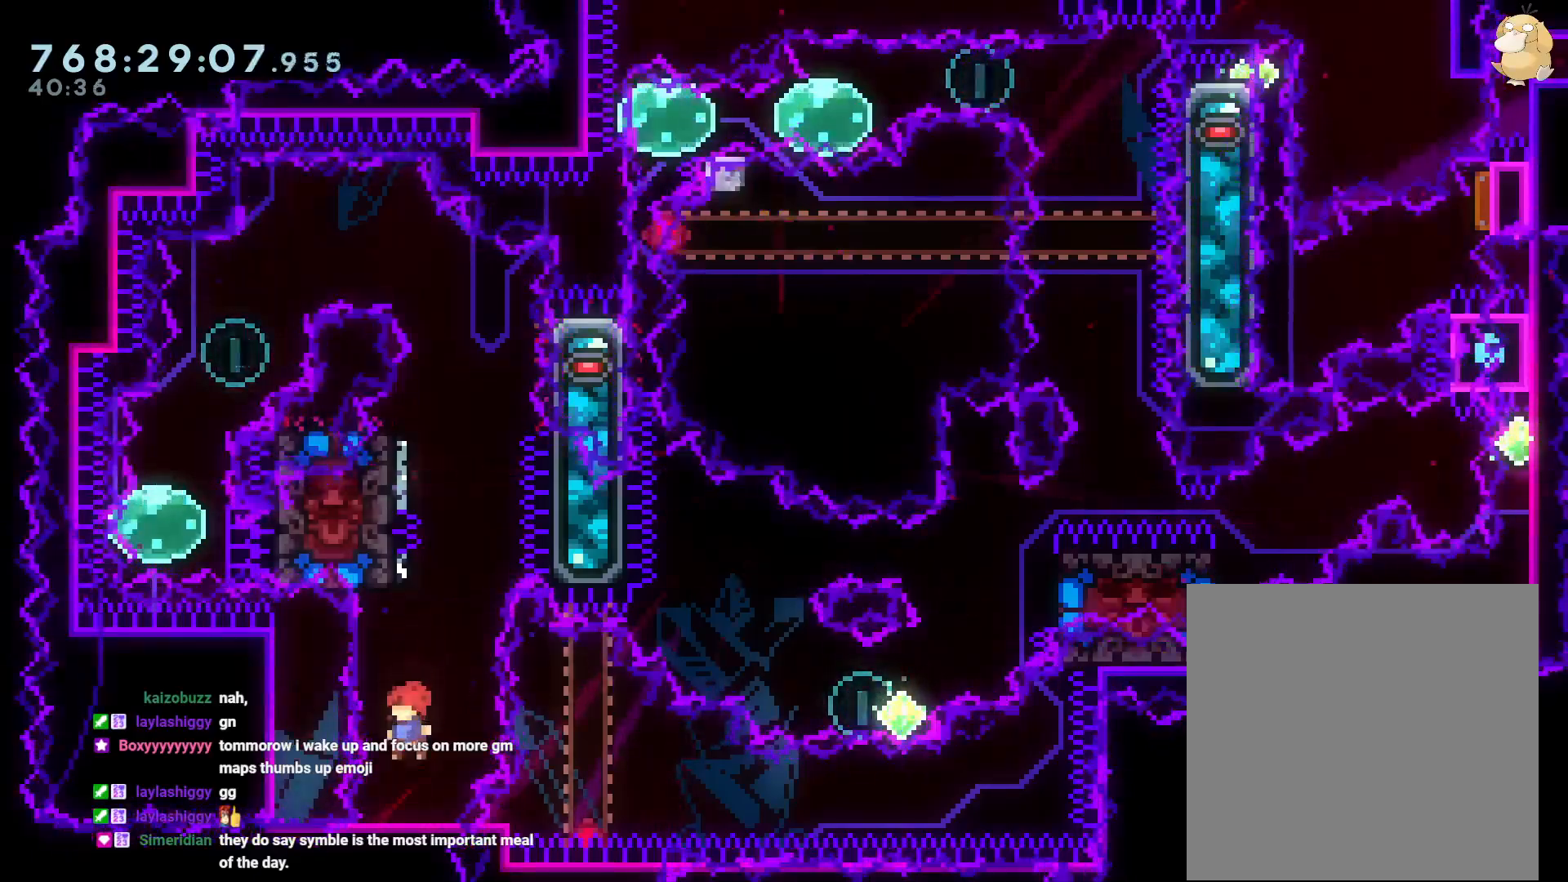
{"buttons": [], "left_stick": "center", "right_stick": "center", "events": []}
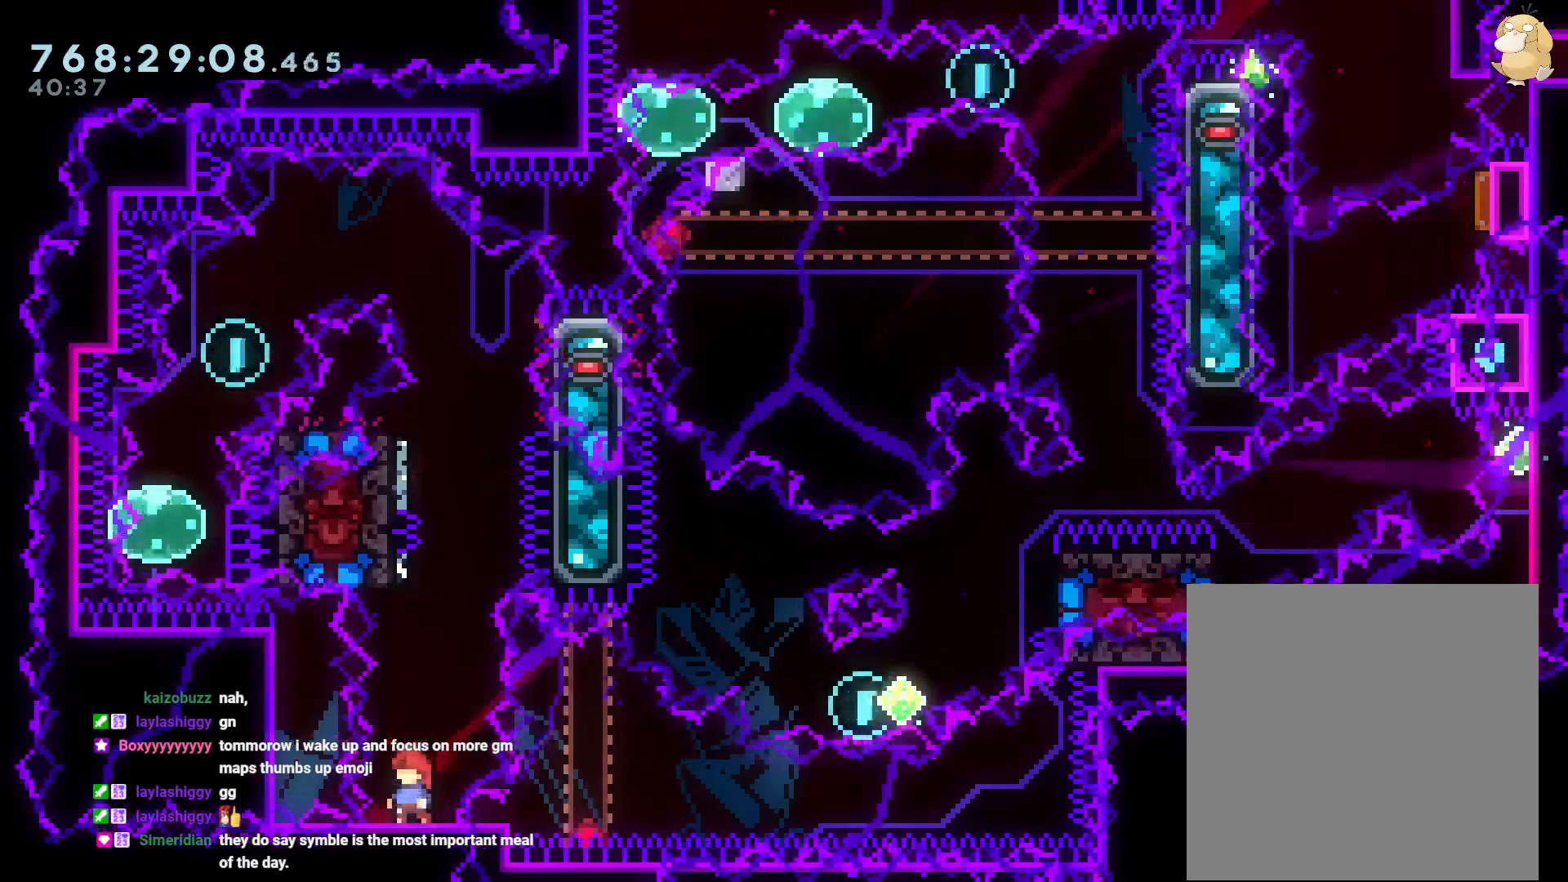
{"buttons": ["DPAD_UP"], "left_stick": "center", "right_stick": "center", "events": [[500, "DPAD_UP", "down"]]}
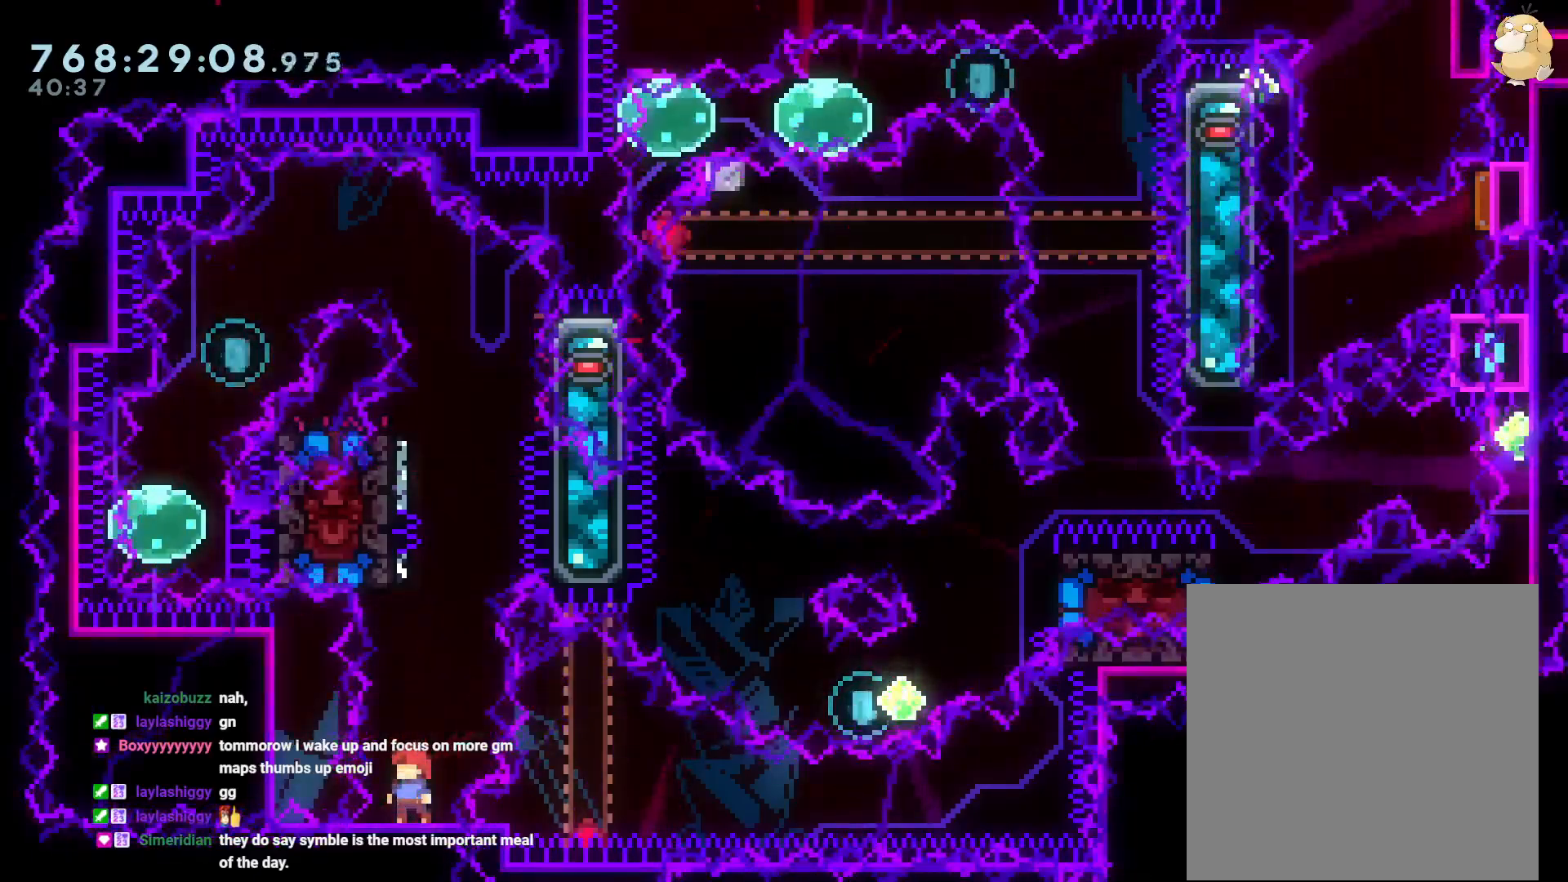
{"buttons": ["B"], "left_stick": "center", "right_stick": "center", "events": [[17, "Y", "down"], [150, "Y", "up"], [167, "DPAD_UP", "up"], [233, "B", "down"]]}
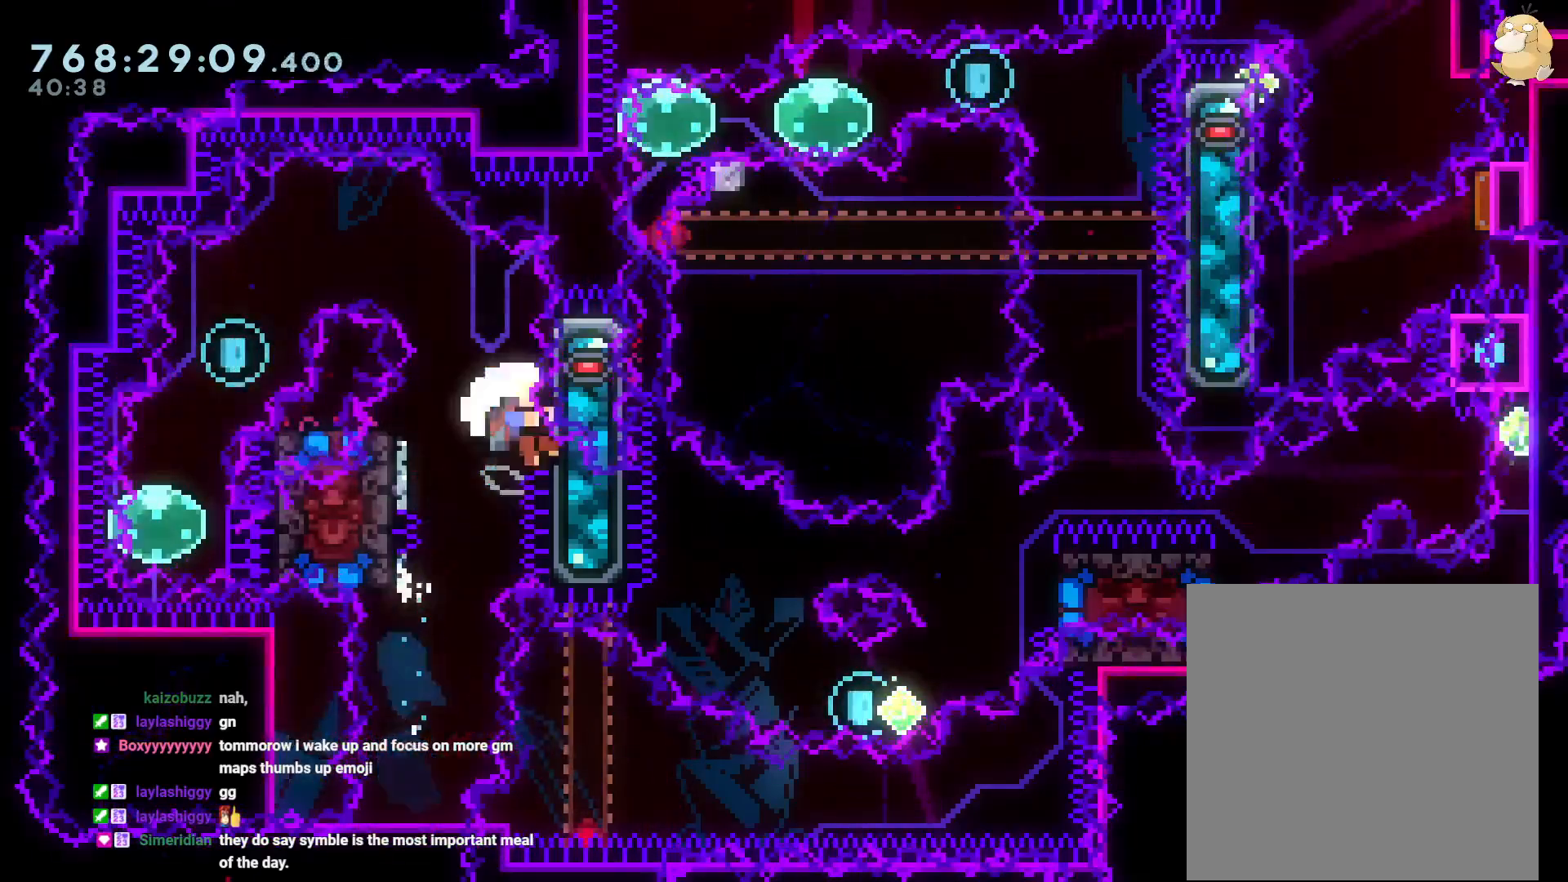
{"buttons": [], "left_stick": "center", "right_stick": "center", "events": [[300, "A", "down"], [350, "B", "up"], [433, "A", "up"]]}
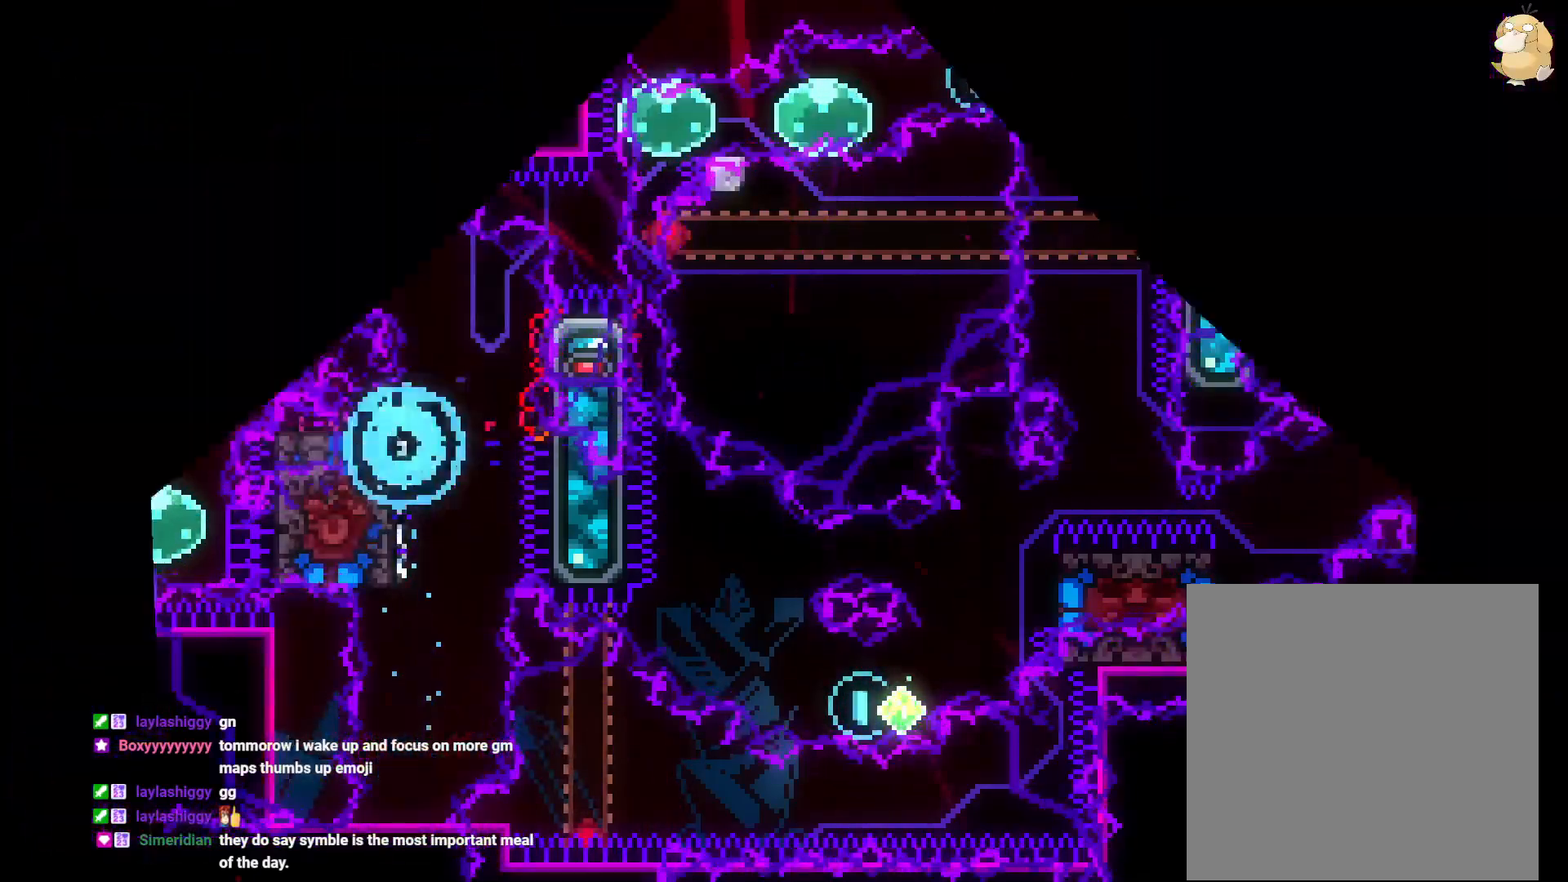
{"buttons": [], "left_stick": "center", "right_stick": "center", "events": []}
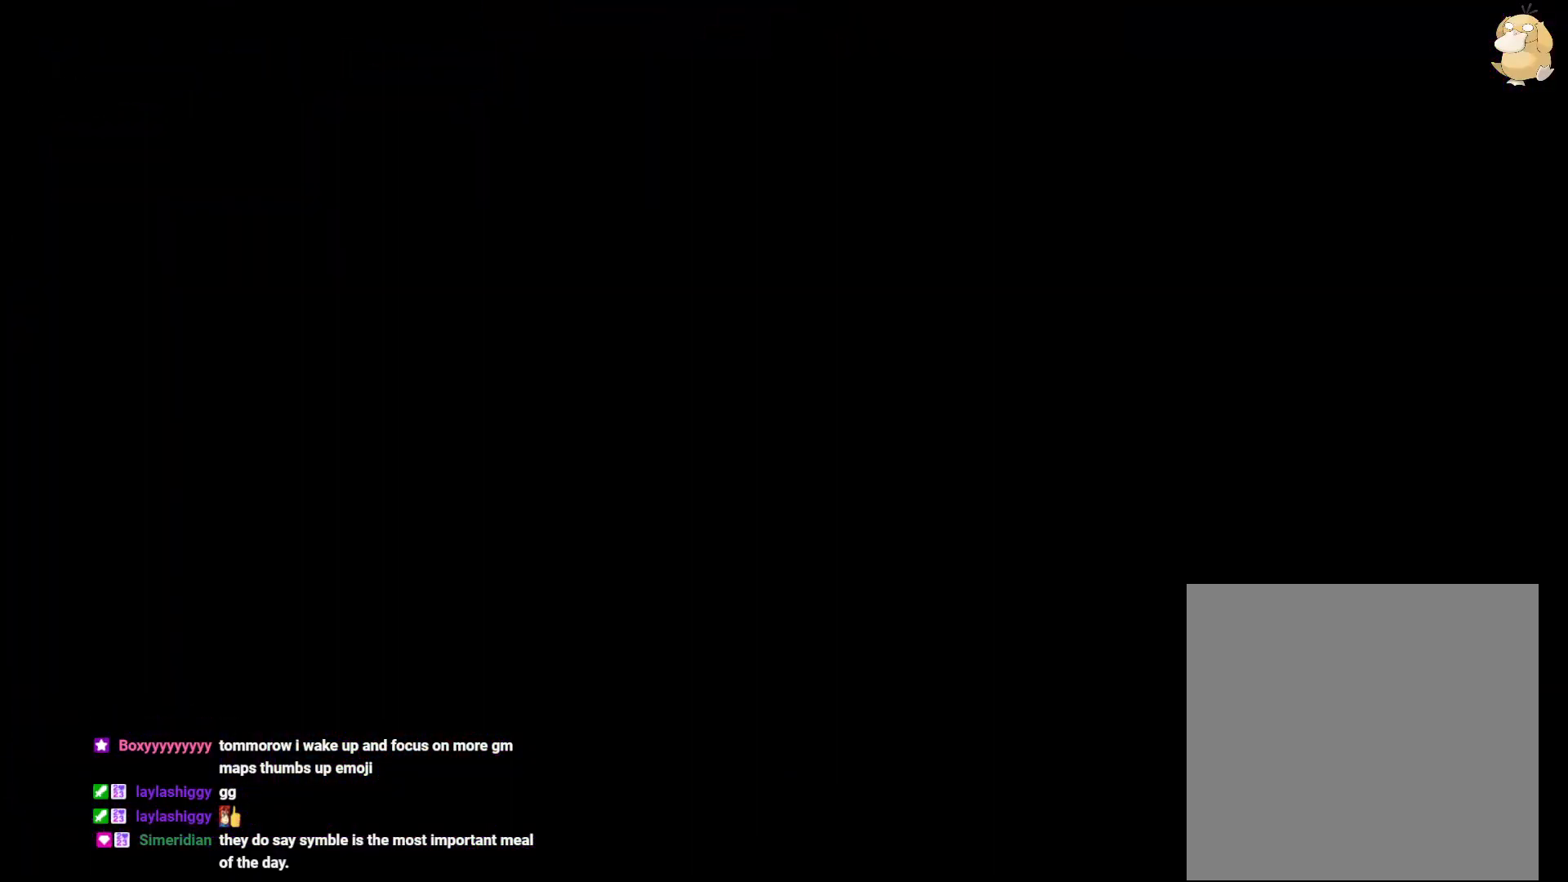
{"buttons": ["R2"], "left_stick": "center", "right_stick": "center", "events": [[150, "R2", "down"], [250, "R2", "up"], [400, "R2", "down"]]}
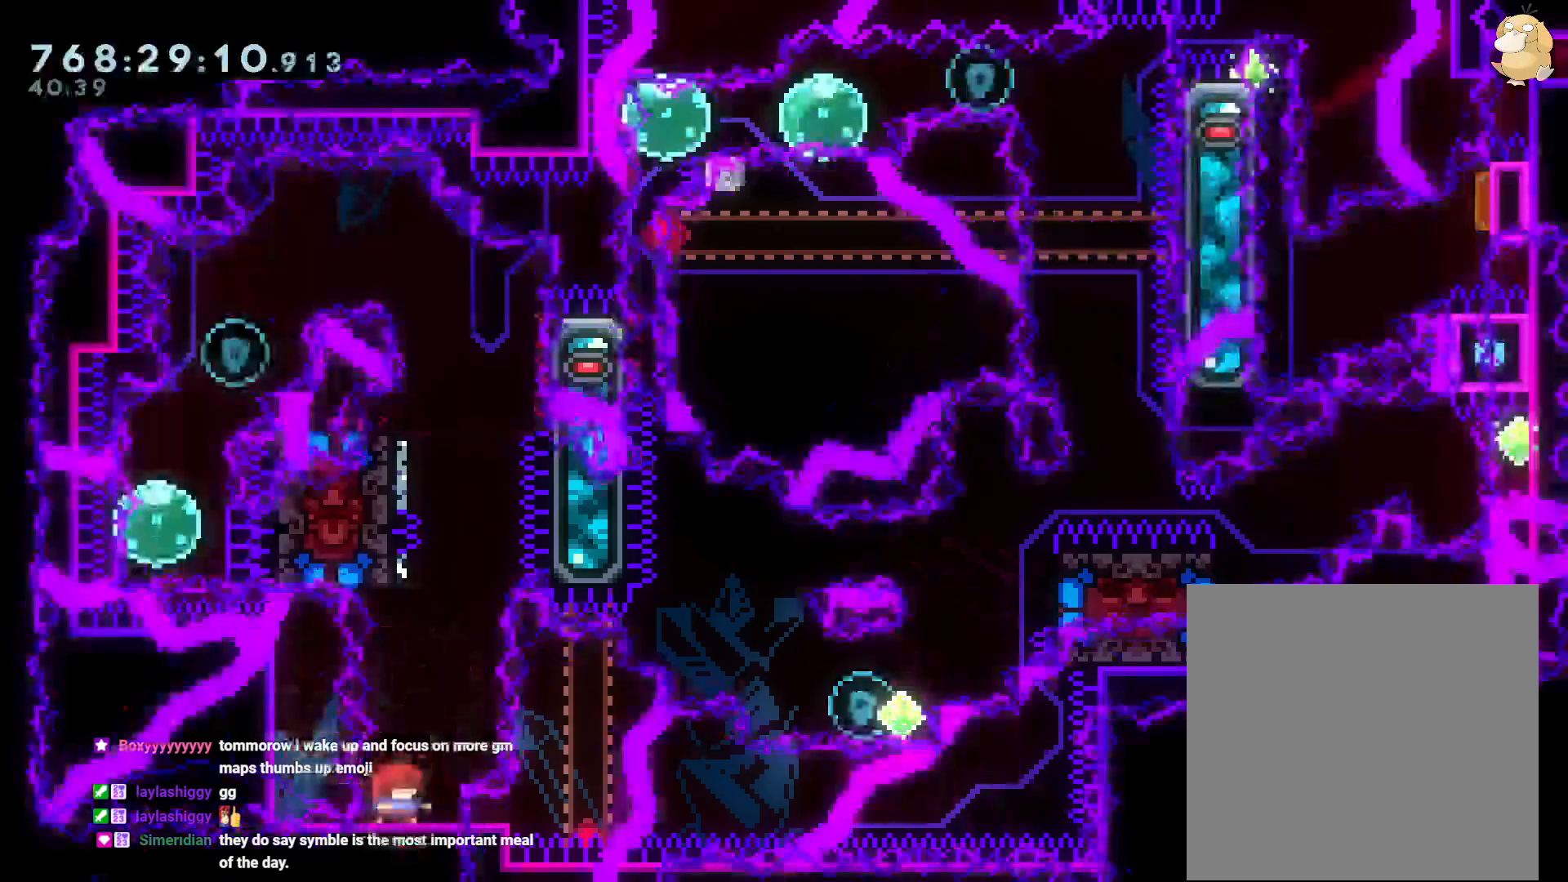
{"buttons": ["B", "DPAD_LEFT"], "left_stick": "center", "right_stick": "center", "events": [[17, "DPAD_UP", "down"], [17, "Y", "down"], [167, "Y", "up"], [183, "DPAD_LEFT", "down"], [233, "B", "down"], [233, "DPAD_UP", "up"], [233, "R2", "up"]]}
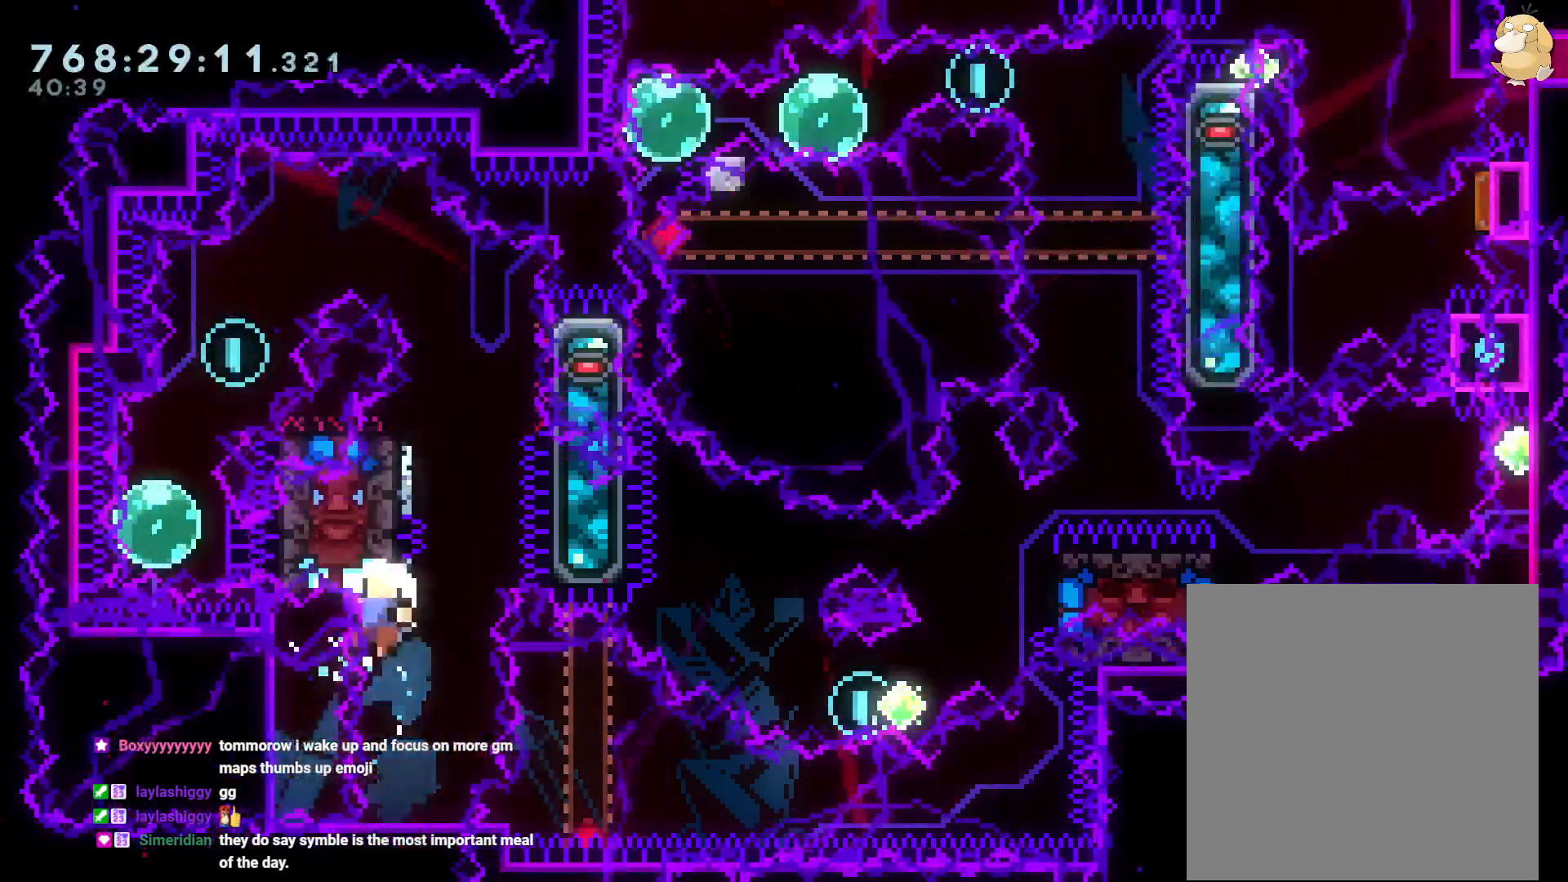
{"buttons": ["A"], "left_stick": "center", "right_stick": "center", "events": [[183, "DPAD_LEFT", "up"], [200, "B", "up"], [233, "R2", "down"], [350, "R2", "up"], [417, "A", "down"]]}
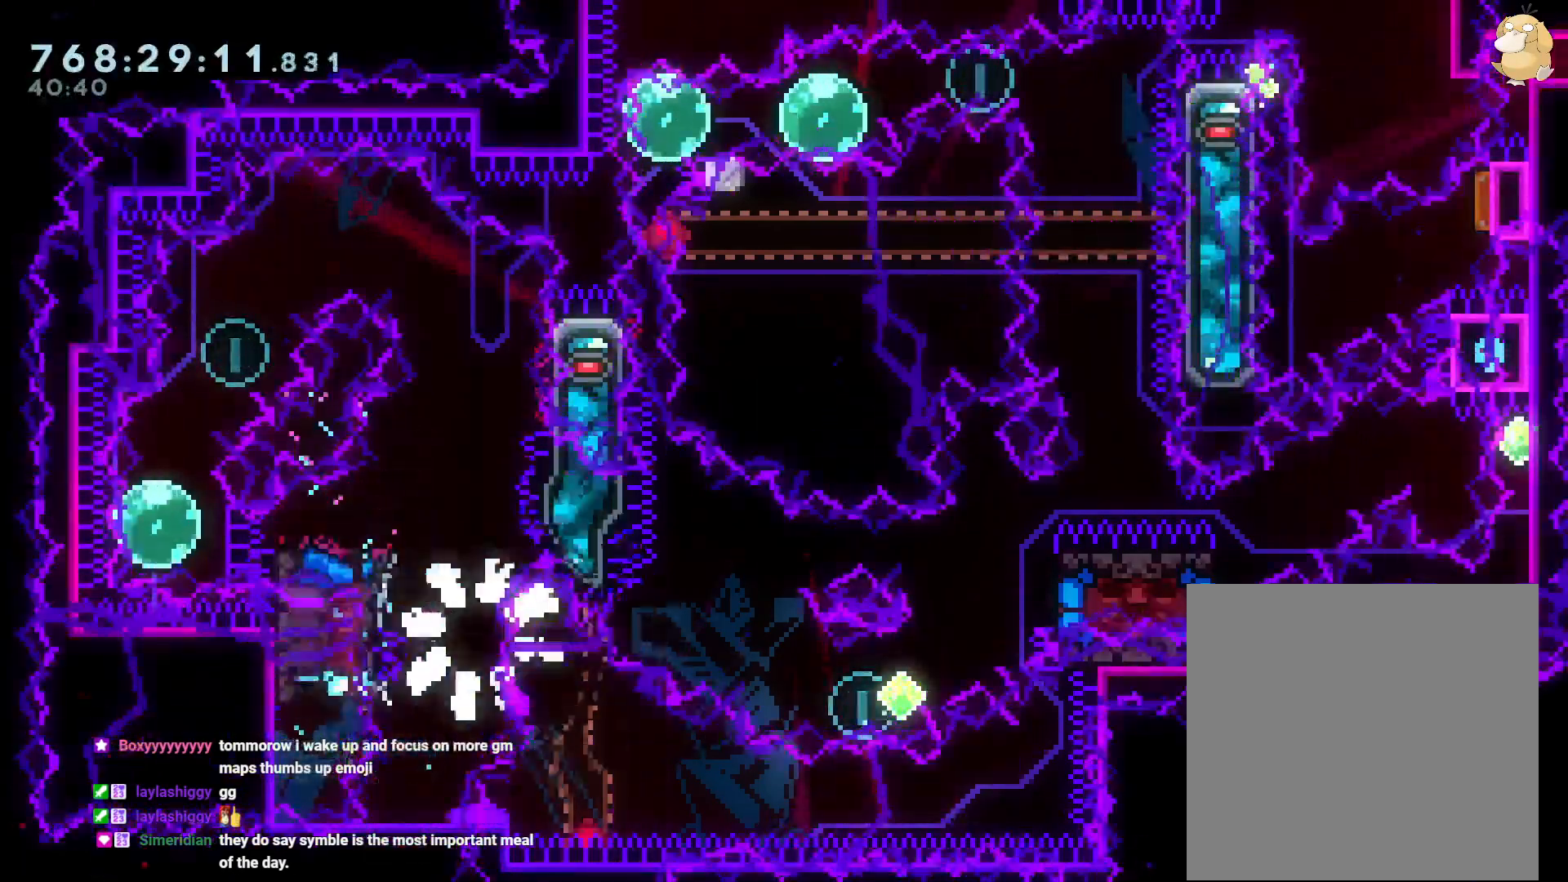
{"buttons": [], "left_stick": "center", "right_stick": "center", "events": [[17, "A", "up"]]}
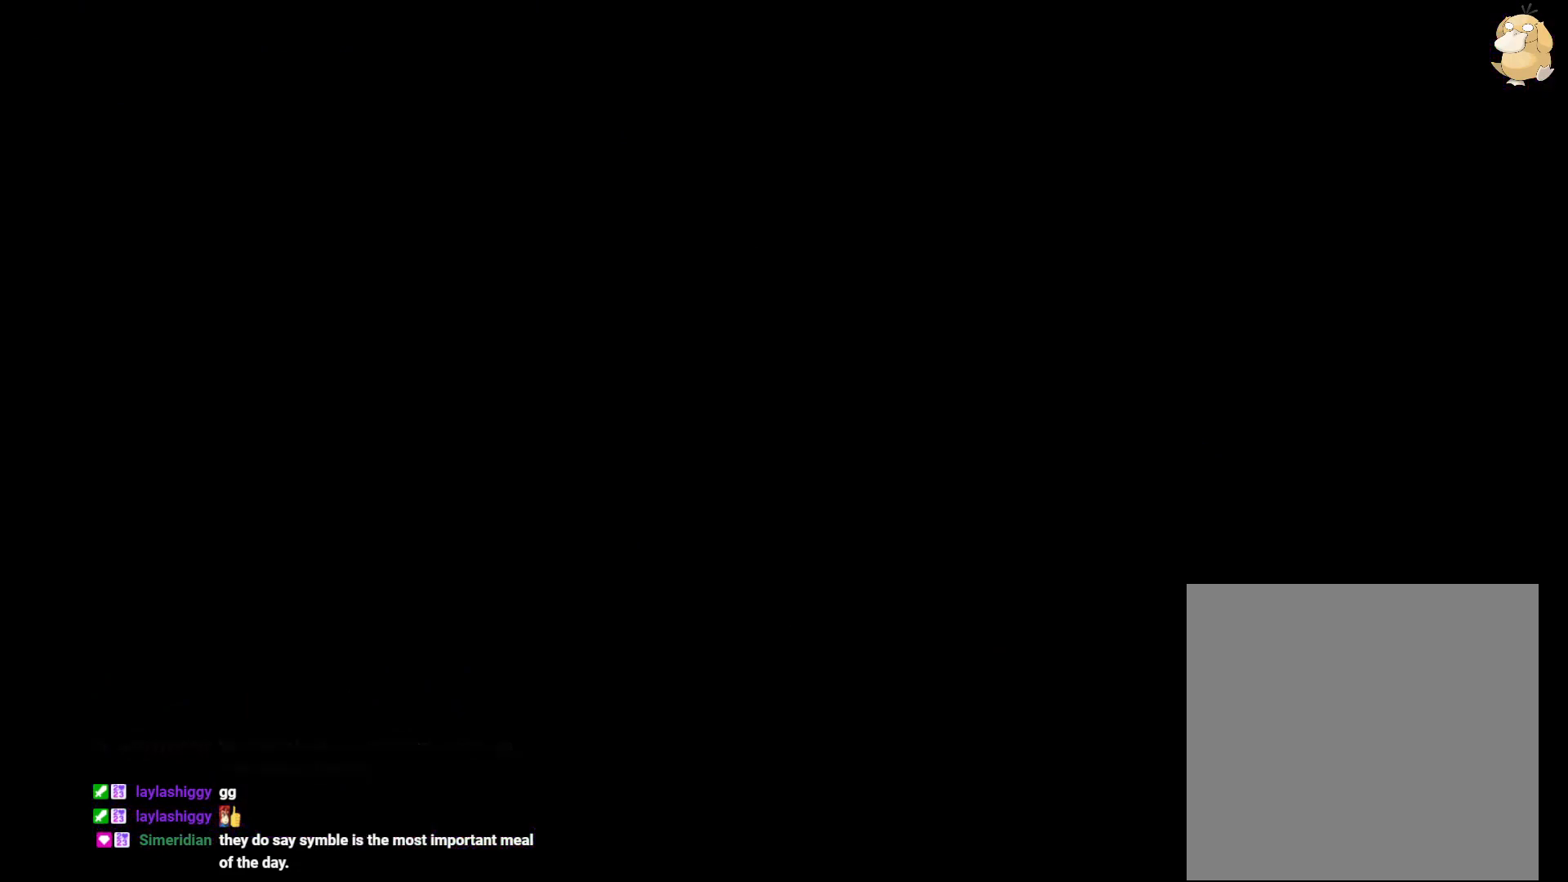
{"buttons": [], "left_stick": "center", "right_stick": "center", "events": []}
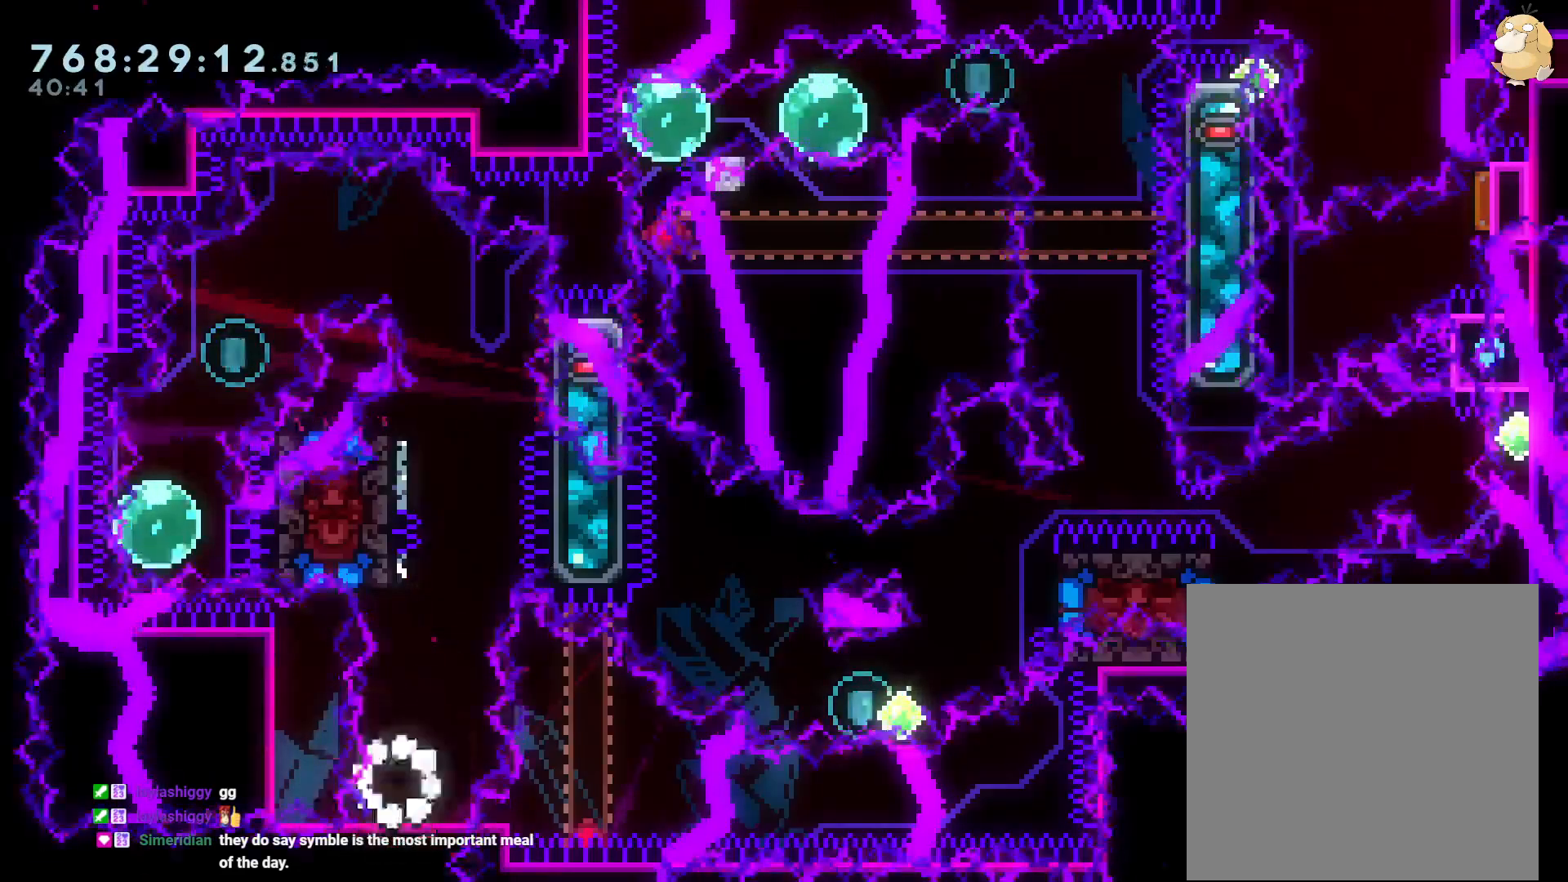
{"buttons": ["DPAD_UP"], "left_stick": "center", "right_stick": "center", "events": [[150, "DPAD_UP", "down"], [150, "Y", "down"], [283, "Y", "up"]]}
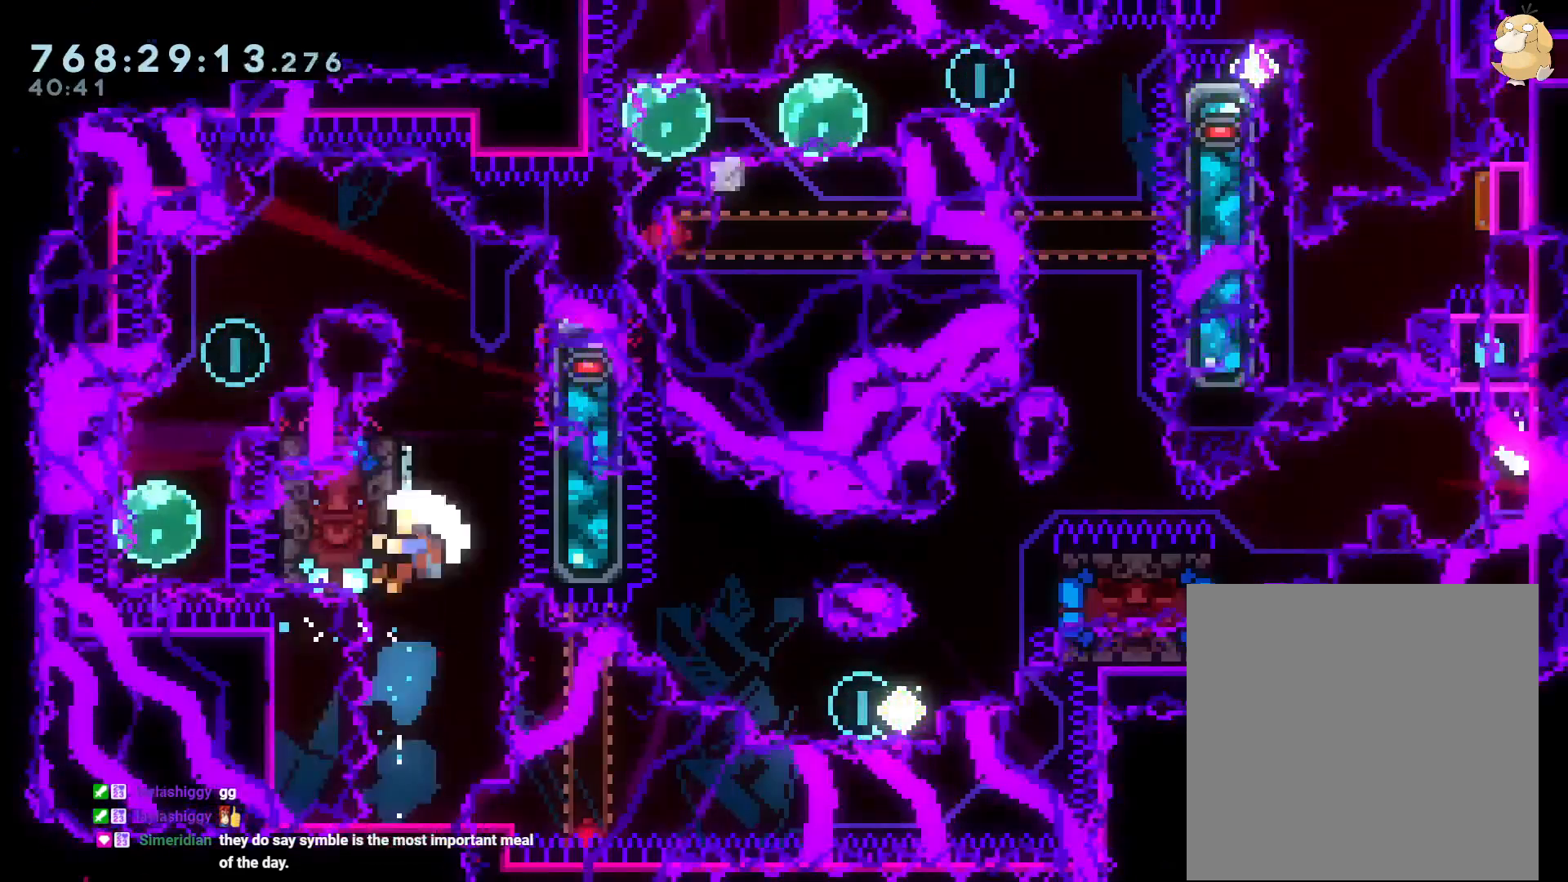
{"buttons": ["A"], "left_stick": "center", "right_stick": "center", "events": [[267, "DPAD_UP", "up"], [417, "A", "down"]]}
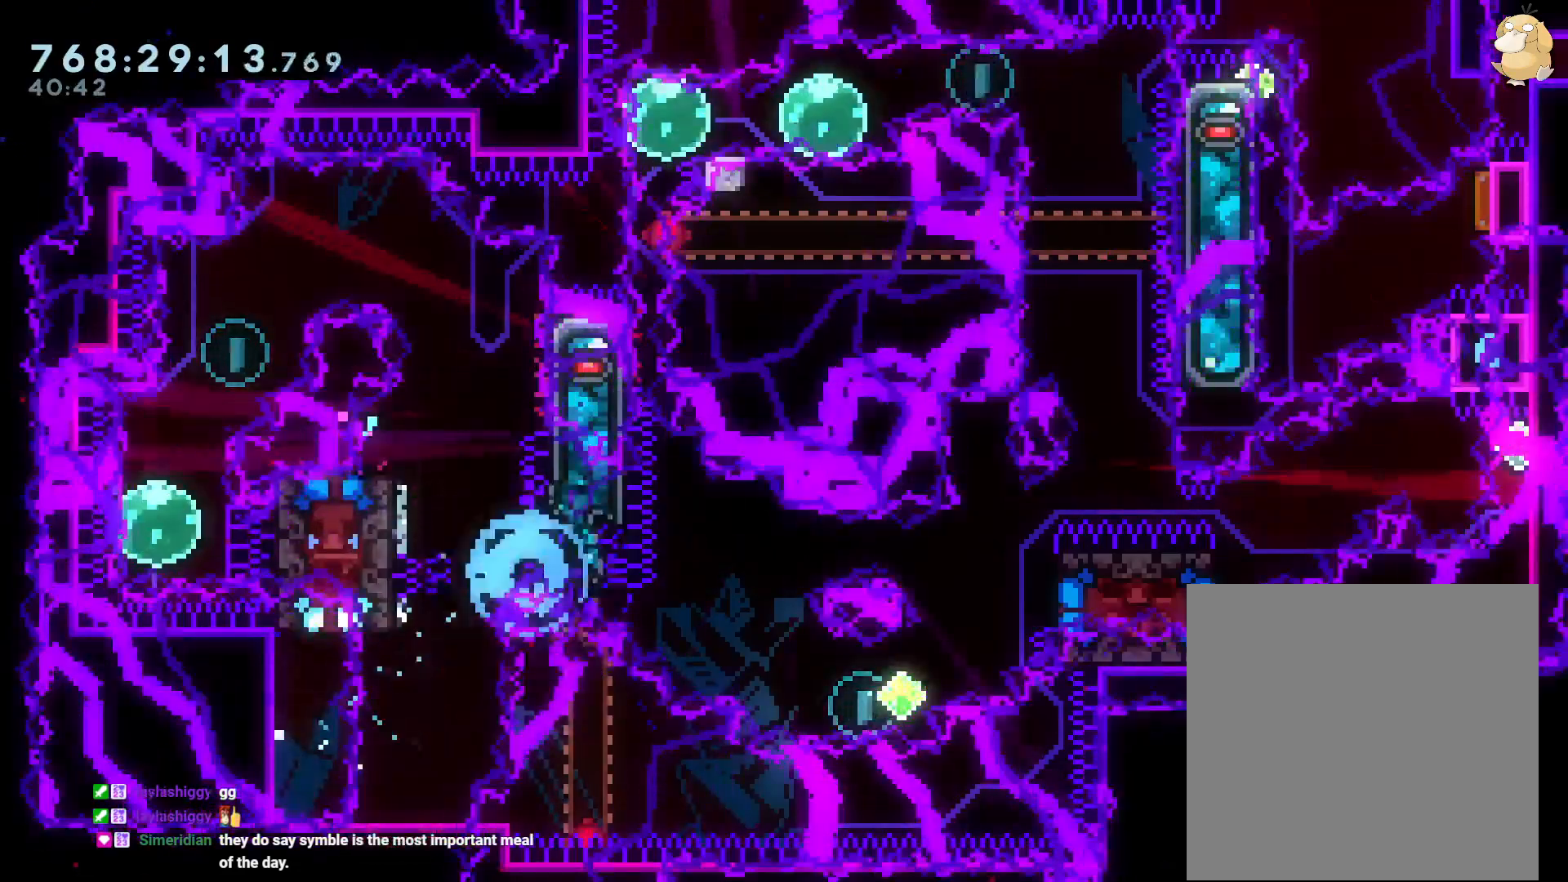
{"buttons": [], "left_stick": "center", "right_stick": "center", "events": [[17, "A", "up"]]}